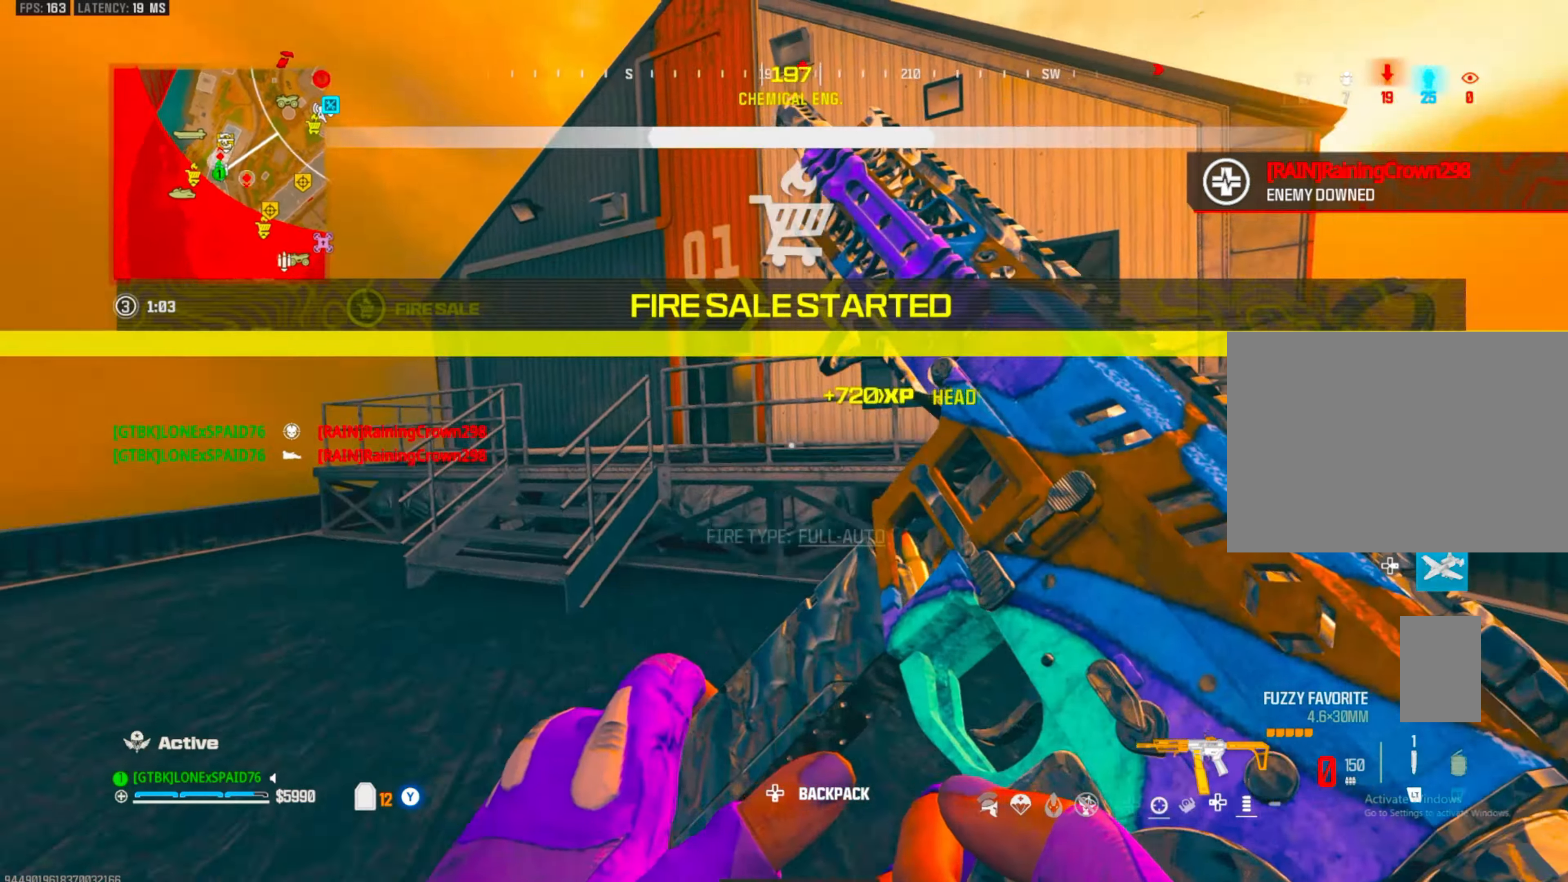
Gameplay with a controller (PlayStation layout); each line is a JSON object with the inputs held at the frame after it (dt_ms = milliseconds from this image to that frame). "events" lists button and stick changes between this image and that frame as [ms after this image, input, new state], when the widget could be followed in between. Not read: L2 R2 R3.
{"dt_ms": 1000, "buttons": [], "left_stick": "down-left", "right_stick": "center", "events": [[133, "left_stick", "left"], [733, "right_stick", "up-right"], [767, "CROSS", "down"], [800, "left_stick", "down-left"], [900, "CROSS", "up"], [900, "right_stick", "center"]]}
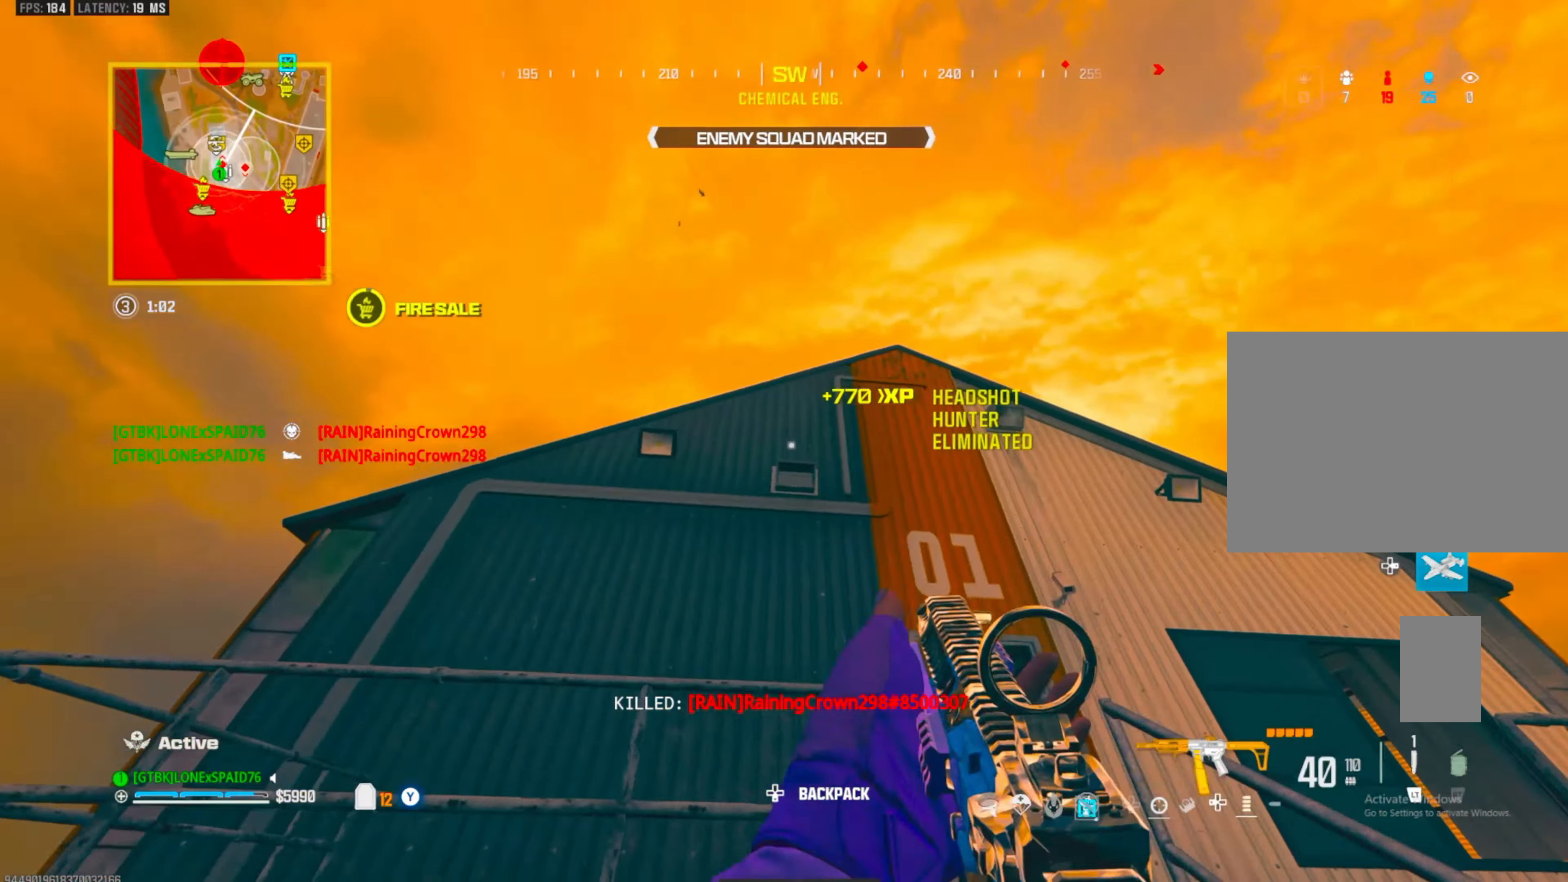
{"dt_ms": 500, "buttons": [], "left_stick": "down-left", "right_stick": "center", "events": [[33, "right_stick", "down"], [250, "left_stick", "left"], [250, "right_stick", "center"], [417, "left_stick", "down-left"]]}
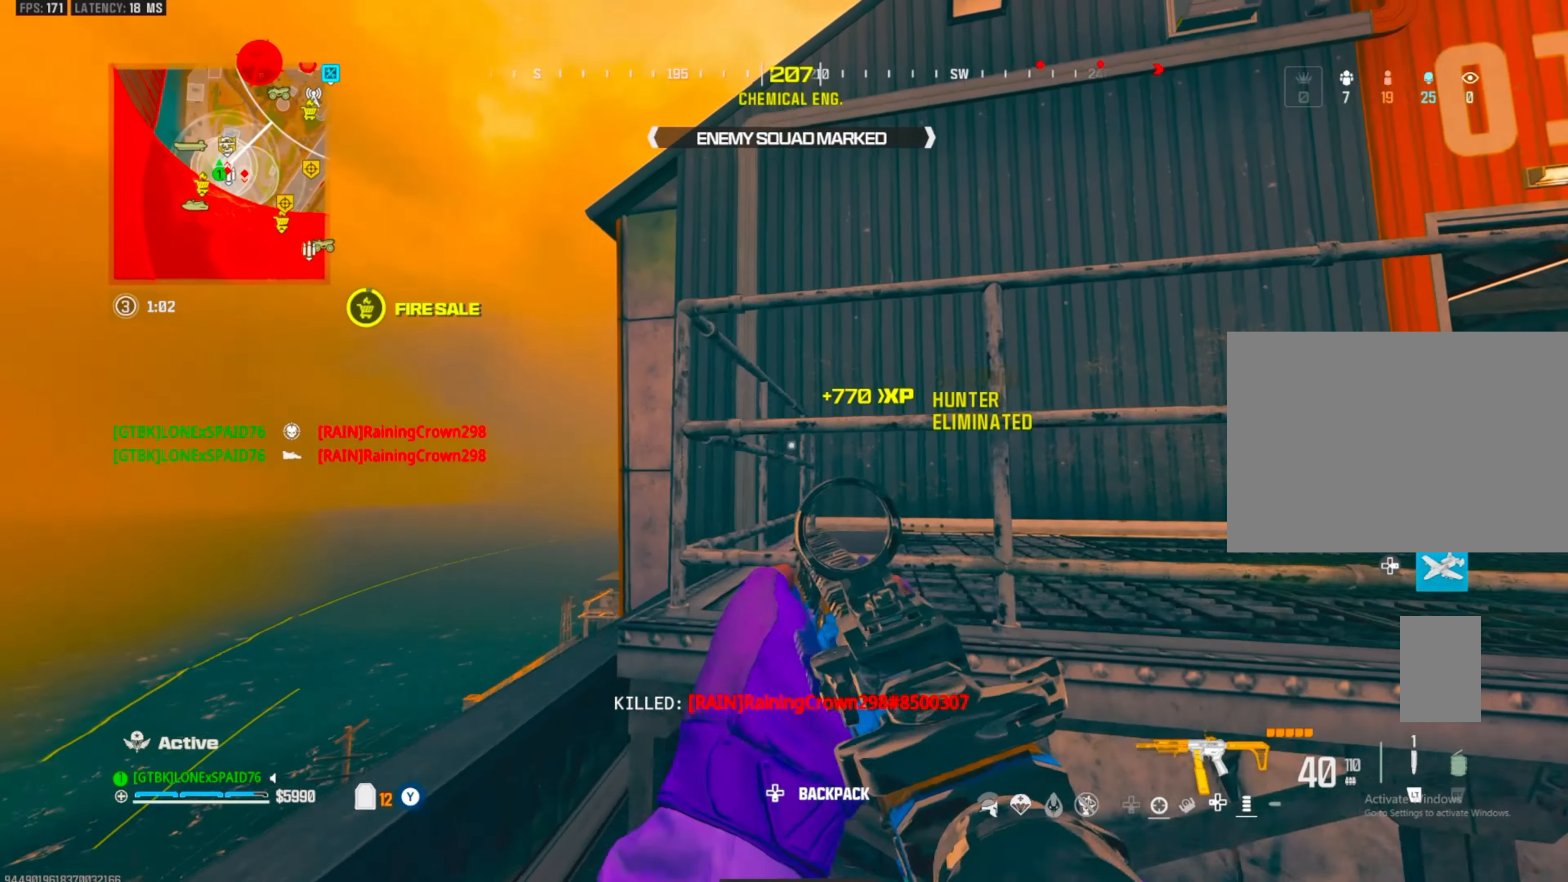
{"dt_ms": 500, "buttons": [], "left_stick": "up-right", "right_stick": "center", "events": [[100, "CROSS", "down"], [100, "left_stick", "left"], [267, "CROSS", "up"], [300, "left_stick", "up-right"]]}
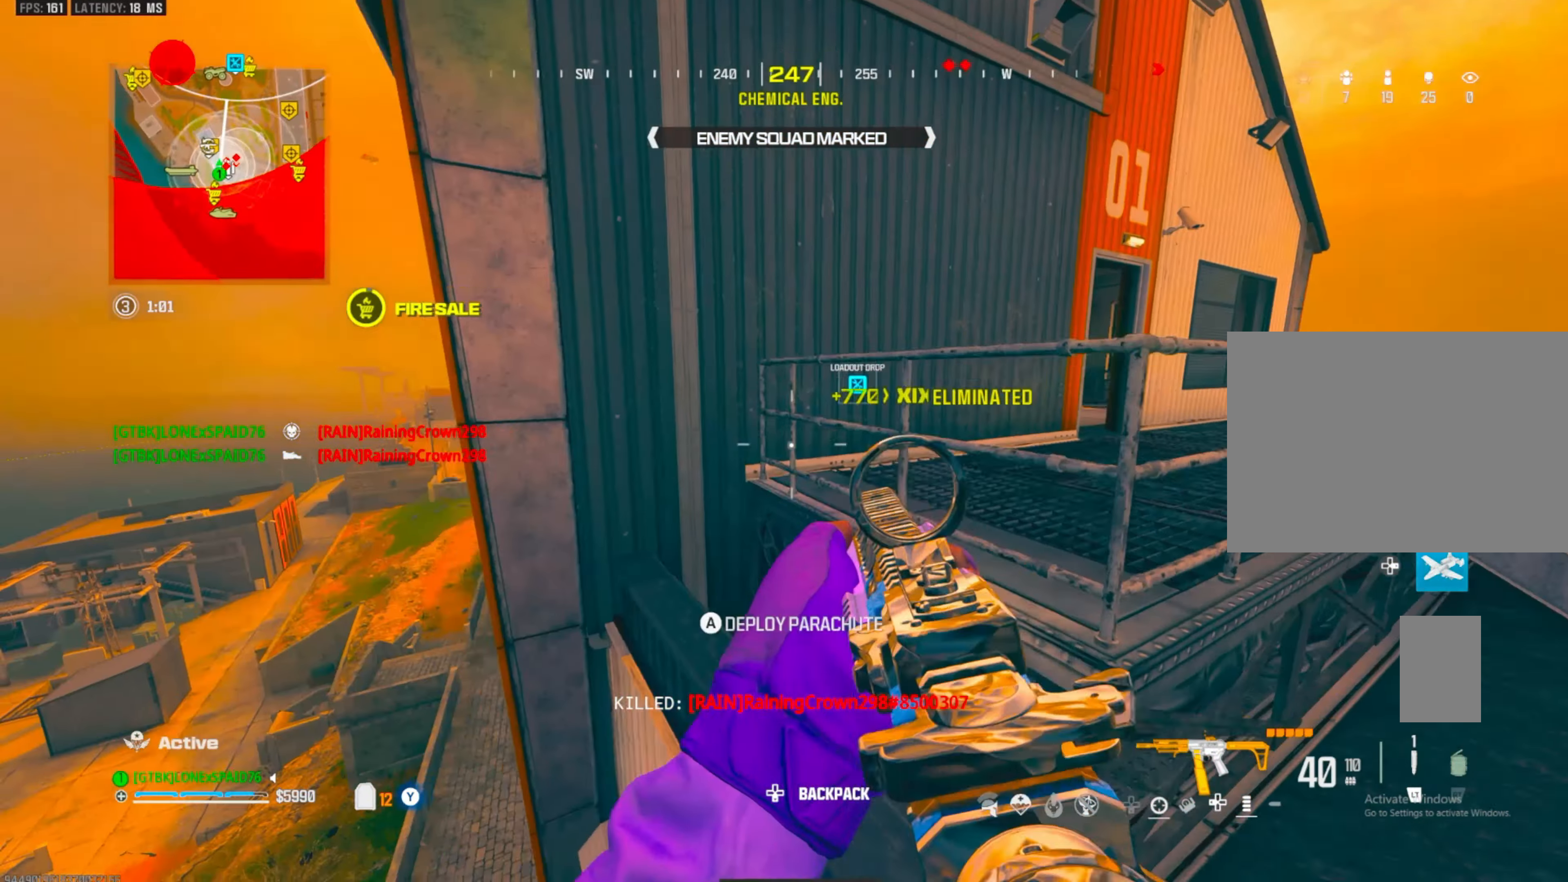
{"dt_ms": 500, "buttons": [], "left_stick": "right", "right_stick": "center", "events": [[267, "right_stick", "down"], [417, "left_stick", "right"], [417, "right_stick", "center"]]}
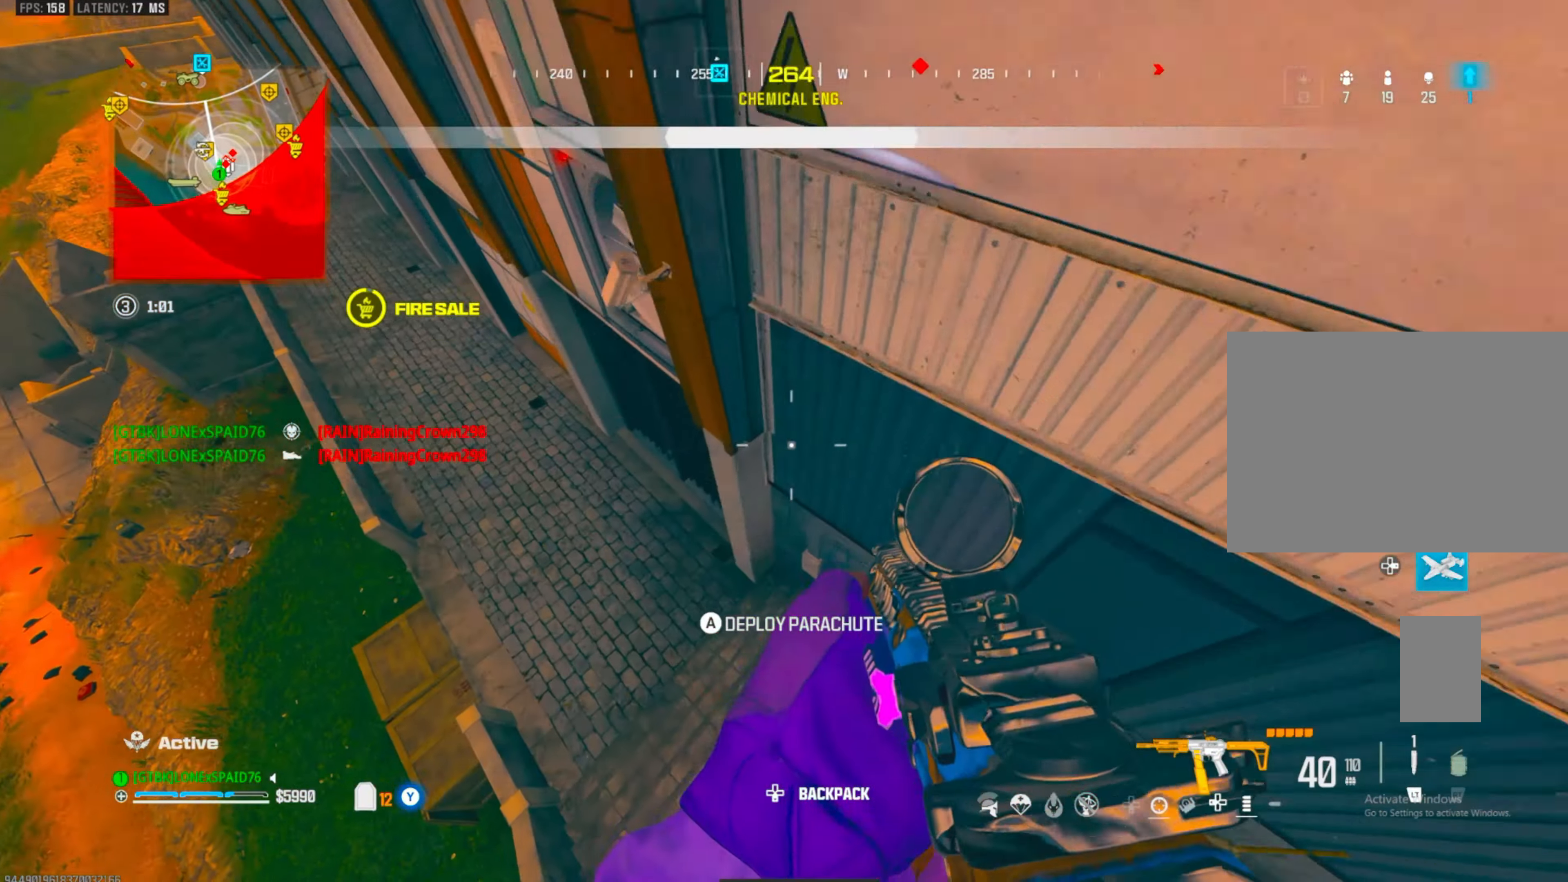
{"dt_ms": 500, "buttons": [], "left_stick": "up-right", "right_stick": "up-right", "events": [[67, "left_stick", "down-right"], [217, "left_stick", "right"], [300, "right_stick", "up-right"], [467, "left_stick", "up-right"]]}